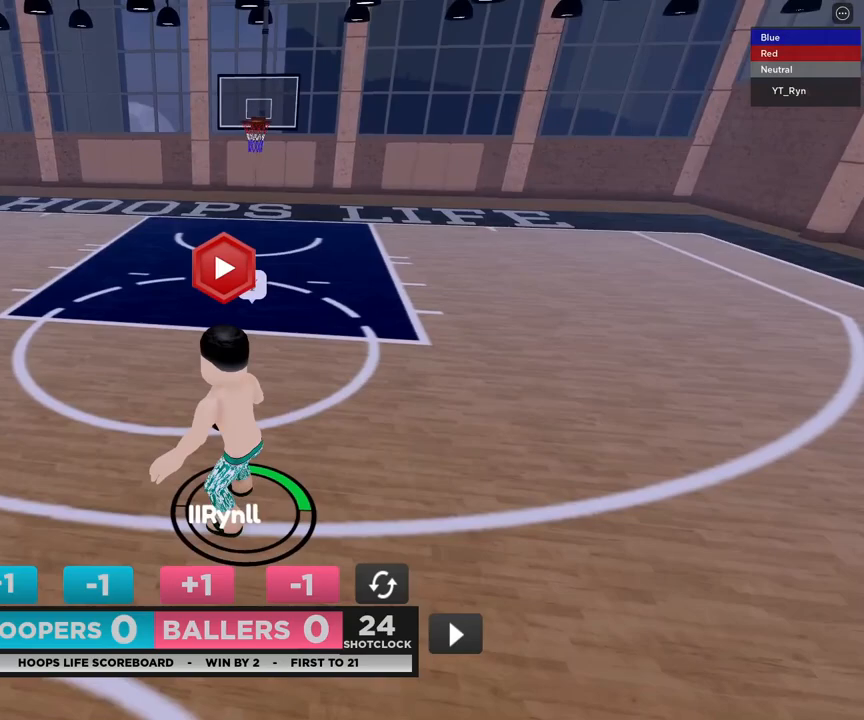
Gameplay with a controller (PlayStation layout); each line is a JSON object with the inputs held at the frame after it. "events" lists button and stick changes between this image and that frame as [ms after this image, input, new state], when the widget could be followed in between.
{"buttons": [], "left_stick": "center", "right_stick": "center", "events": [[183, "left_stick", "down"], [367, "left_stick", "center"]]}
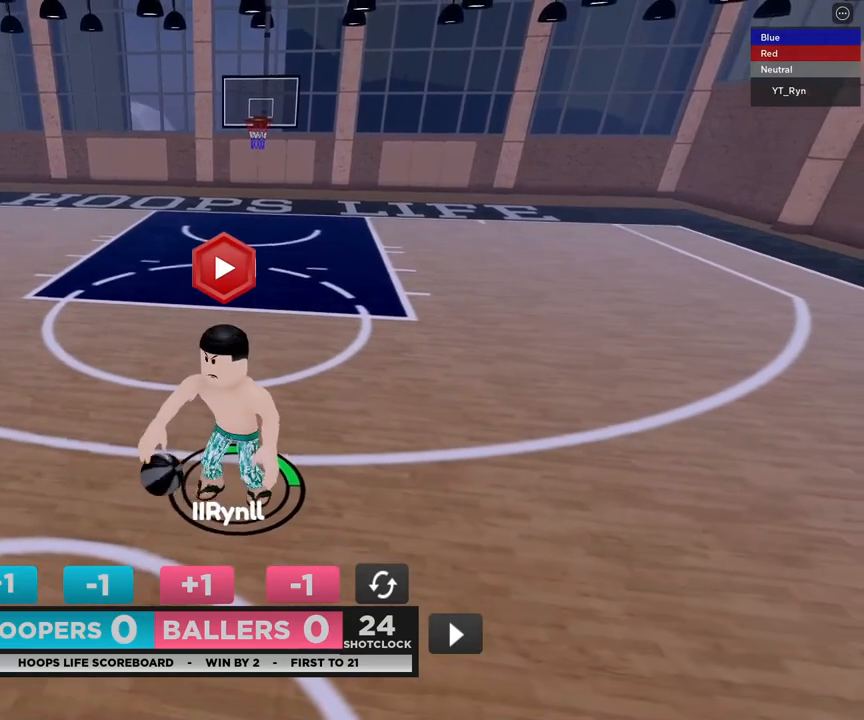
{"buttons": [], "left_stick": "center", "right_stick": "center", "events": []}
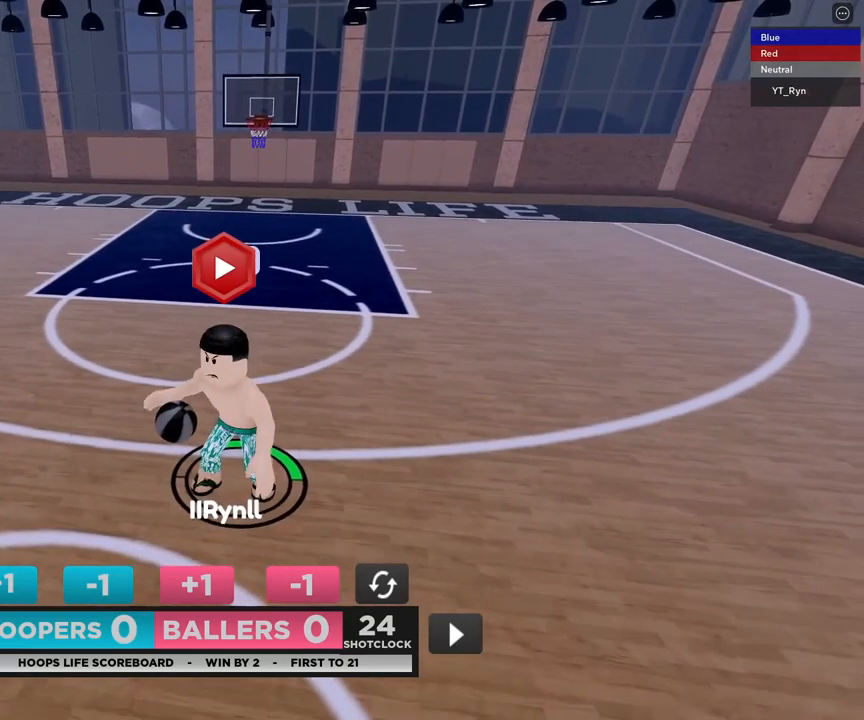
{"buttons": [], "left_stick": "center", "right_stick": "center", "events": []}
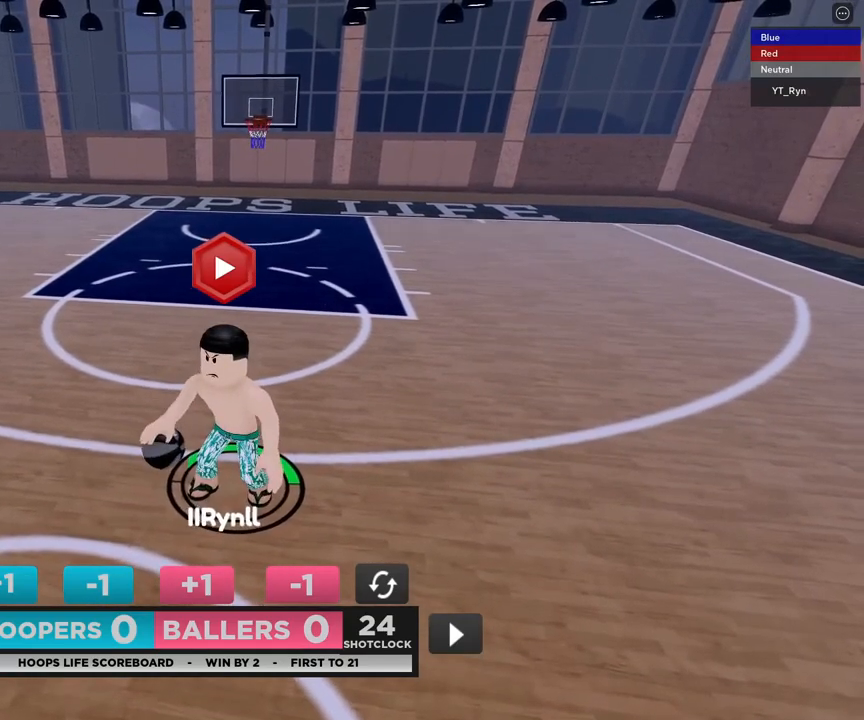
{"buttons": [], "left_stick": "center", "right_stick": "center", "events": []}
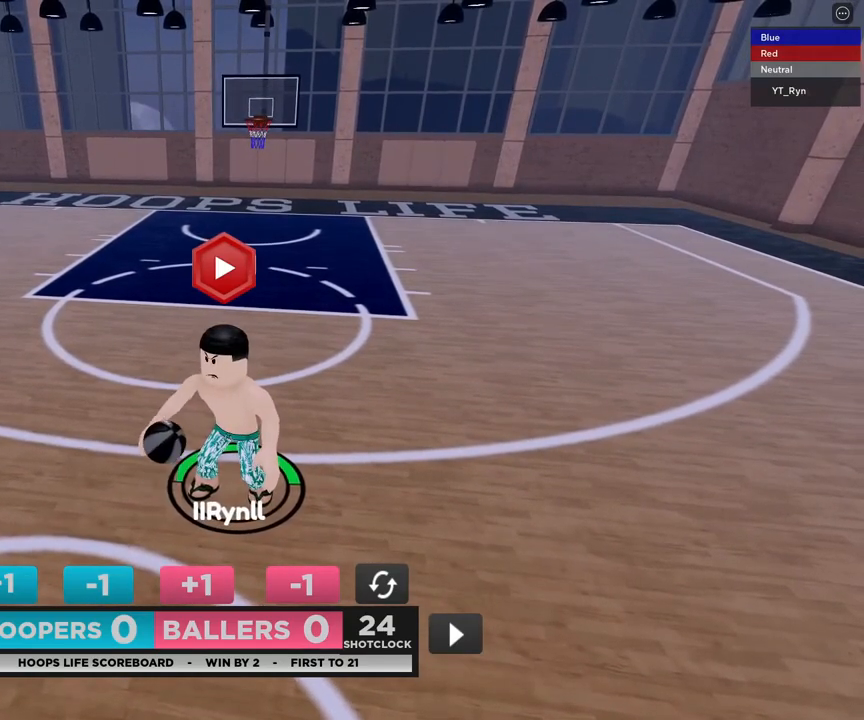
{"buttons": [], "left_stick": "center", "right_stick": "center", "events": []}
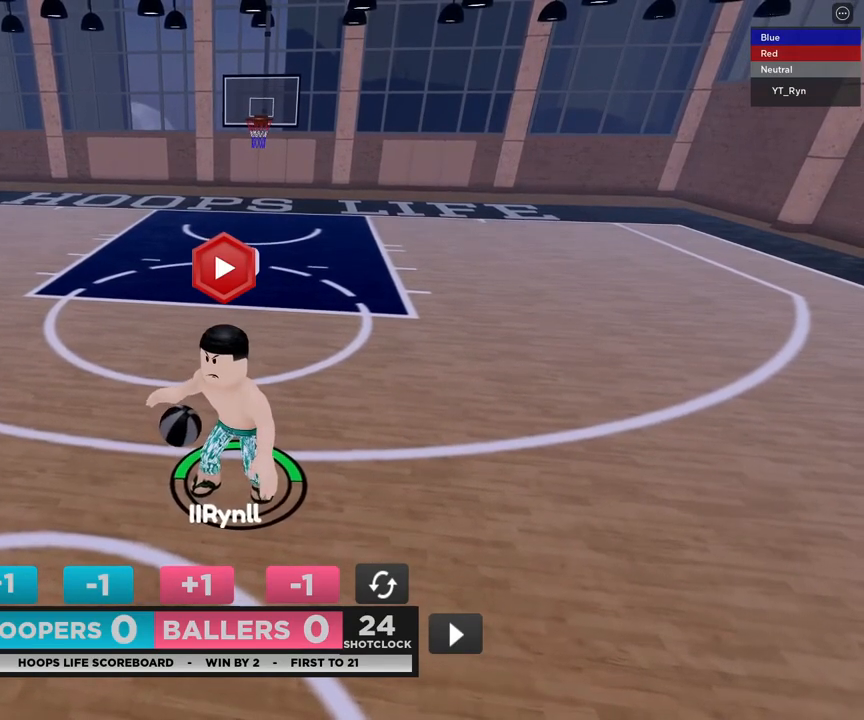
{"buttons": [], "left_stick": "center", "right_stick": "center", "events": []}
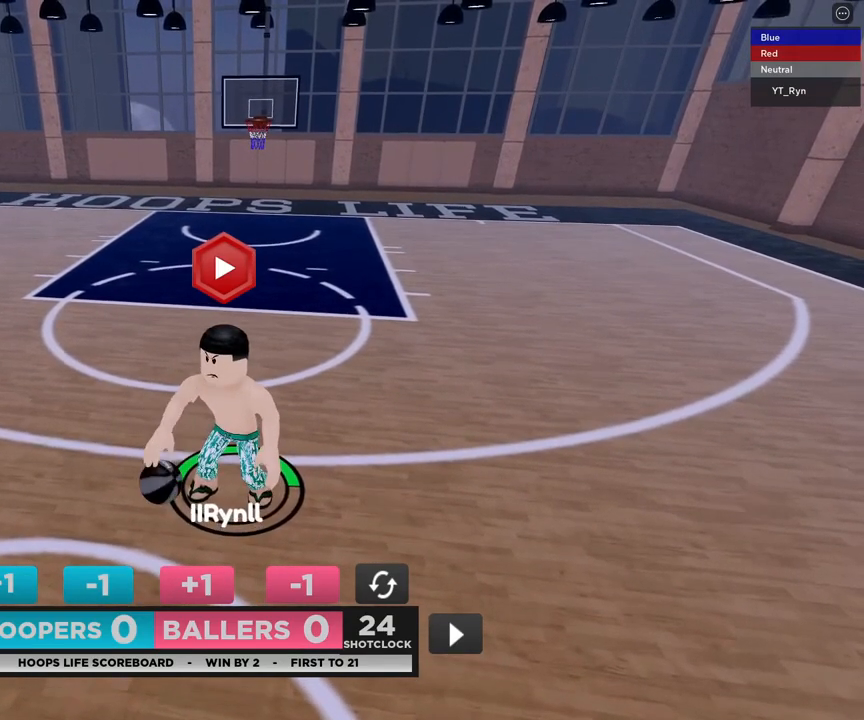
{"buttons": [], "left_stick": "center", "right_stick": "center", "events": []}
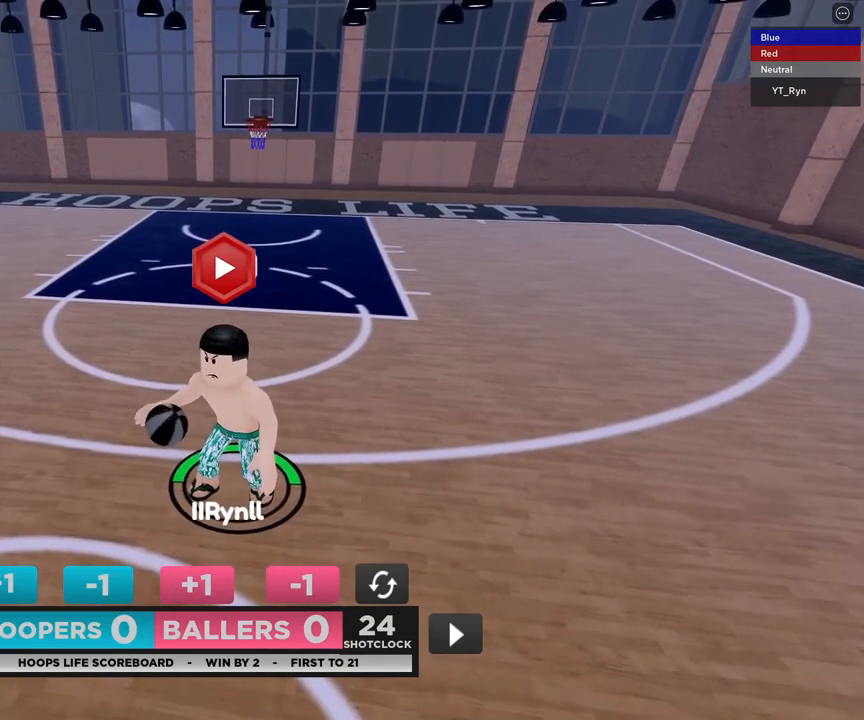
{"buttons": [], "left_stick": "center", "right_stick": "center", "events": []}
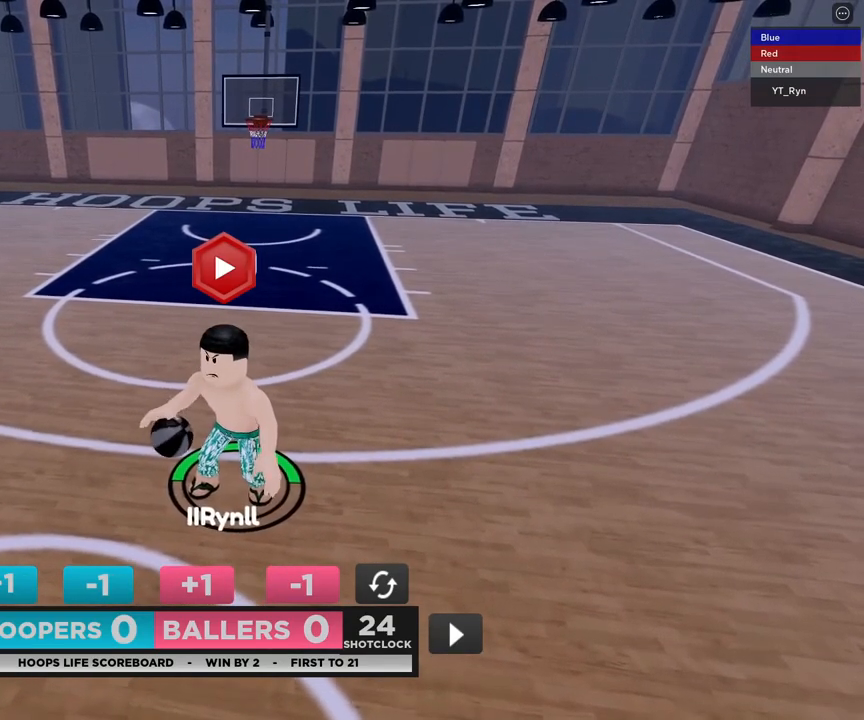
{"buttons": [], "left_stick": "center", "right_stick": "center", "events": []}
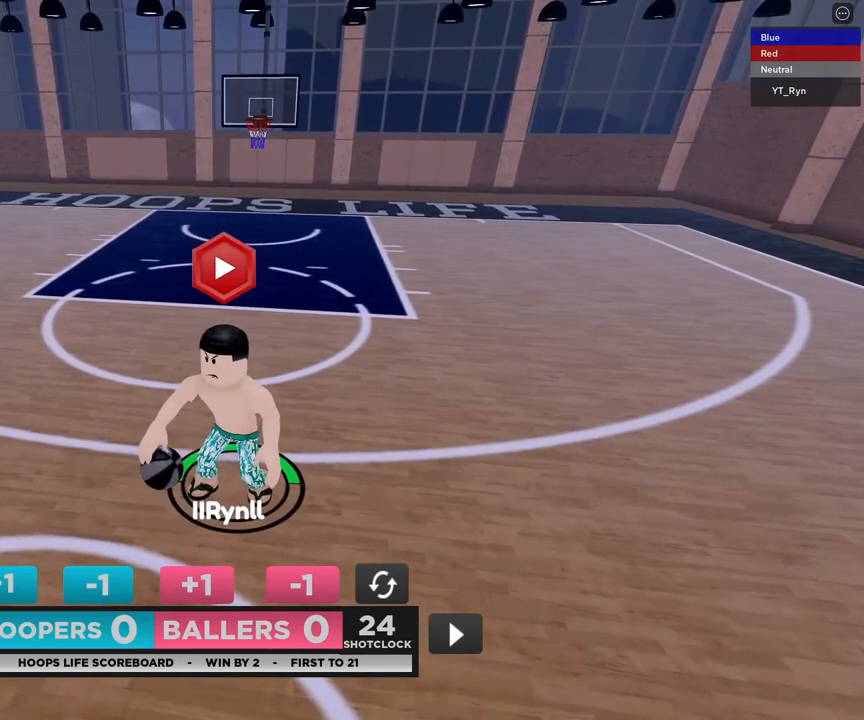
{"buttons": ["L2", "R2"], "left_stick": "up-right", "right_stick": "center", "events": [[167, "left_stick", "left"], [183, "CIRCLE", "down"], [183, "R2", "down"], [200, "CIRCLE", "up"], [200, "R2", "up"], [217, "left_stick", "center"], [250, "R2", "down"], [267, "L2", "down"], [283, "CIRCLE", "down"], [317, "left_stick", "left"], [350, "CIRCLE", "up"], [367, "R2", "up"], [383, "L2", "up"], [433, "R2", "down"], [450, "CIRCLE", "down"], [450, "L2", "down"], [467, "left_stick", "up-right"], [500, "CIRCLE", "up"]]}
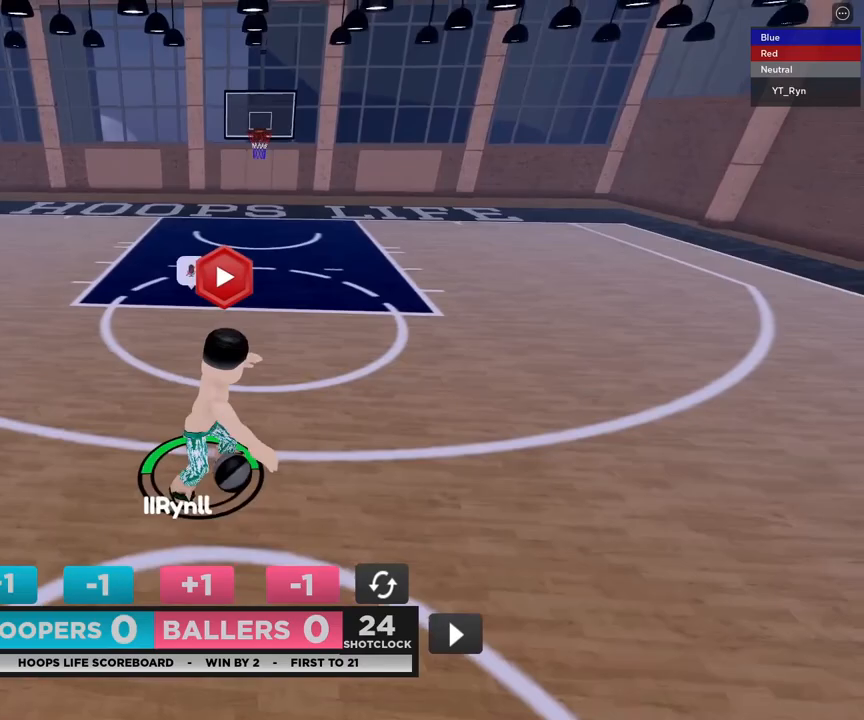
{"buttons": ["L2", "R2"], "left_stick": "up", "right_stick": "center", "events": [[17, "R2", "up"], [50, "L2", "up"], [83, "CIRCLE", "down"], [83, "R2", "down"], [117, "L2", "down"], [150, "left_stick", "center"], [167, "CIRCLE", "up"], [200, "R2", "up"], [217, "L2", "up"], [250, "CIRCLE", "down"], [250, "R2", "down"], [300, "L2", "down"], [300, "left_stick", "up-left"], [333, "CIRCLE", "up"], [367, "R2", "up"], [400, "L2", "up"], [417, "CIRCLE", "down"], [417, "R2", "down"], [433, "left_stick", "up"], [467, "L2", "down"], [500, "CIRCLE", "up"]]}
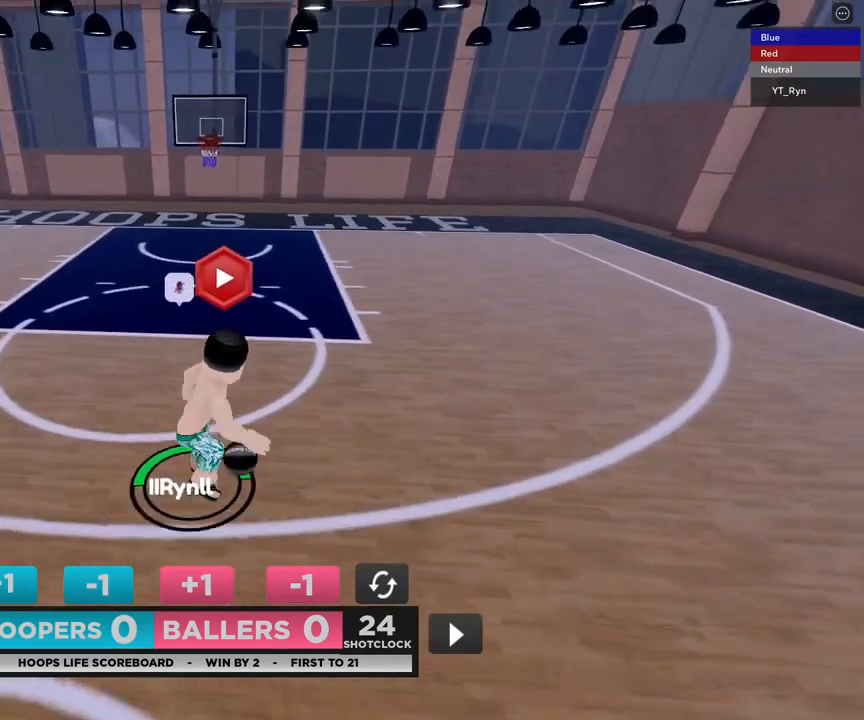
{"buttons": [], "left_stick": "down", "right_stick": "center", "events": [[17, "left_stick", "up-right"], [33, "R2", "up"], [67, "R2", "down"], [83, "CIRCLE", "down"], [83, "L2", "up"], [150, "CIRCLE", "up"], [150, "left_stick", "down-right"], [167, "R2", "up"], [233, "left_stick", "down-left"], [433, "left_stick", "down"]]}
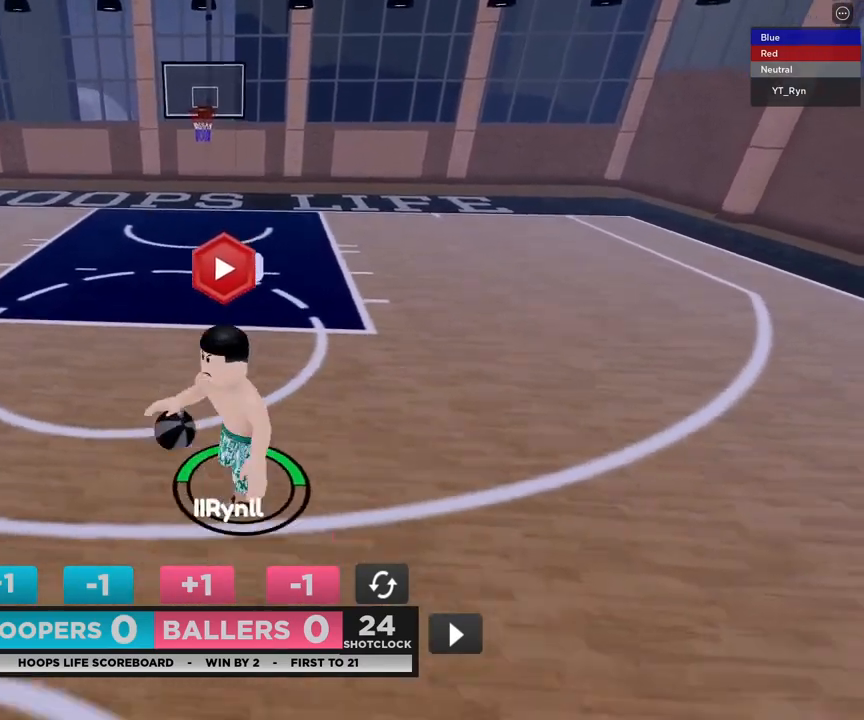
{"buttons": ["L2", "R2"], "left_stick": "down", "right_stick": "center", "events": [[200, "L2", "down"], [233, "CIRCLE", "down"], [233, "R2", "down"], [250, "left_stick", "left"], [317, "L2", "up"], [333, "CIRCLE", "up"], [333, "R2", "up"], [367, "left_stick", "up"], [383, "R2", "down"], [400, "CIRCLE", "down"], [400, "L2", "down"], [433, "left_stick", "right"], [500, "CIRCLE", "up"], [500, "left_stick", "down"]]}
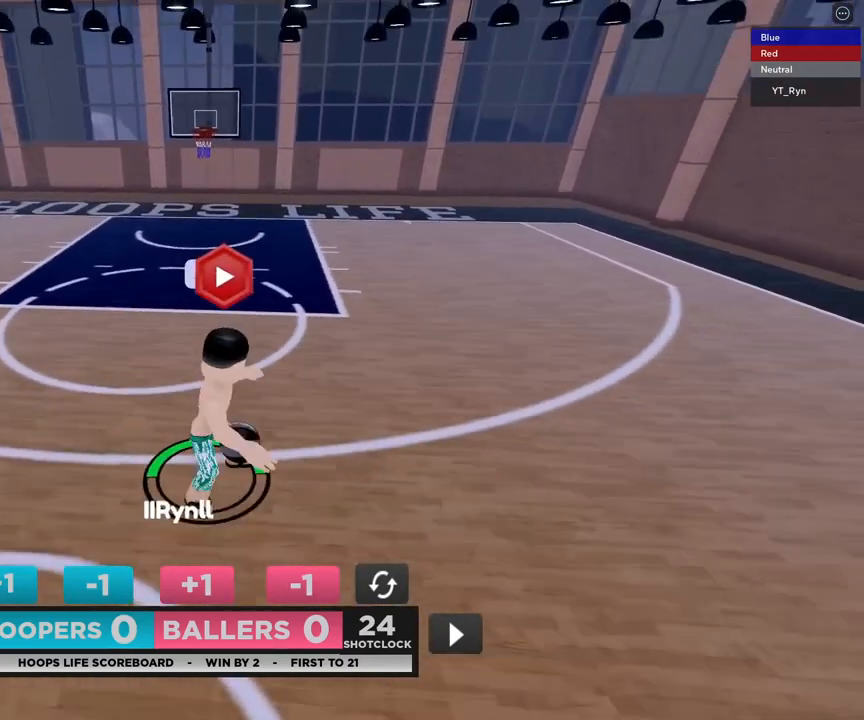
{"buttons": ["L2", "R2"], "left_stick": "up-right", "right_stick": "center", "events": [[17, "R2", "up"], [33, "L2", "up"], [67, "R2", "down"], [67, "left_stick", "left"], [100, "CIRCLE", "down"], [100, "L2", "down"], [167, "CIRCLE", "up"], [167, "left_stick", "up-right"], [183, "R2", "up"], [217, "L2", "up"], [233, "R2", "down"], [250, "CIRCLE", "down"], [267, "left_stick", "right"], [283, "L2", "down"], [333, "CIRCLE", "up"], [350, "R2", "up"], [400, "L2", "up"], [400, "R2", "down"], [417, "CIRCLE", "down"], [450, "left_stick", "up-right"], [467, "L2", "down"], [500, "CIRCLE", "up"]]}
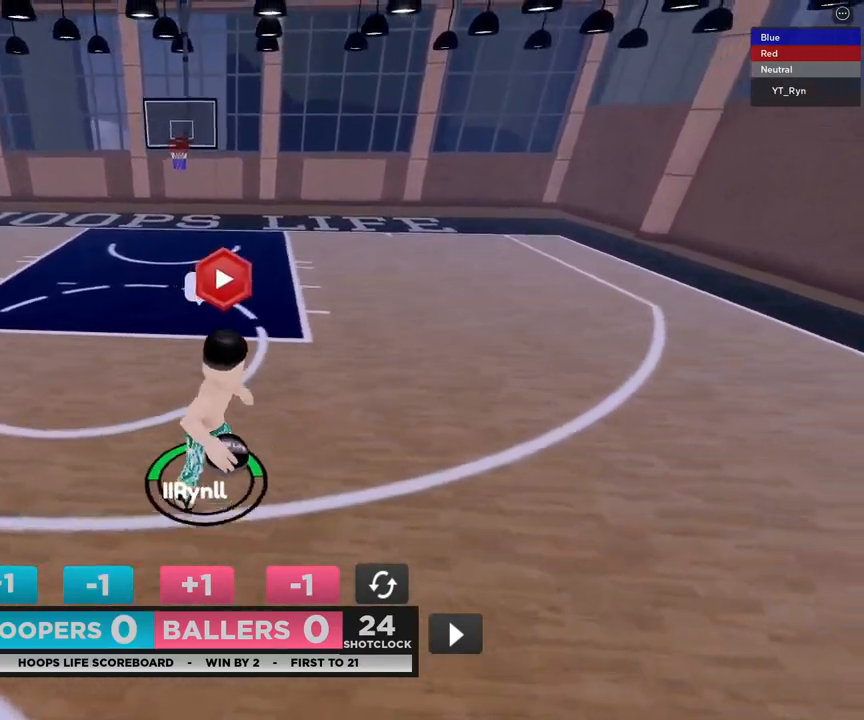
{"buttons": [], "left_stick": "up-right", "right_stick": "center", "events": [[33, "R2", "up"], [67, "R2", "down"], [83, "L2", "up"], [117, "CIRCLE", "down"], [167, "CIRCLE", "up"], [167, "R2", "up"], [233, "left_stick", "up"], [467, "left_stick", "up-right"]]}
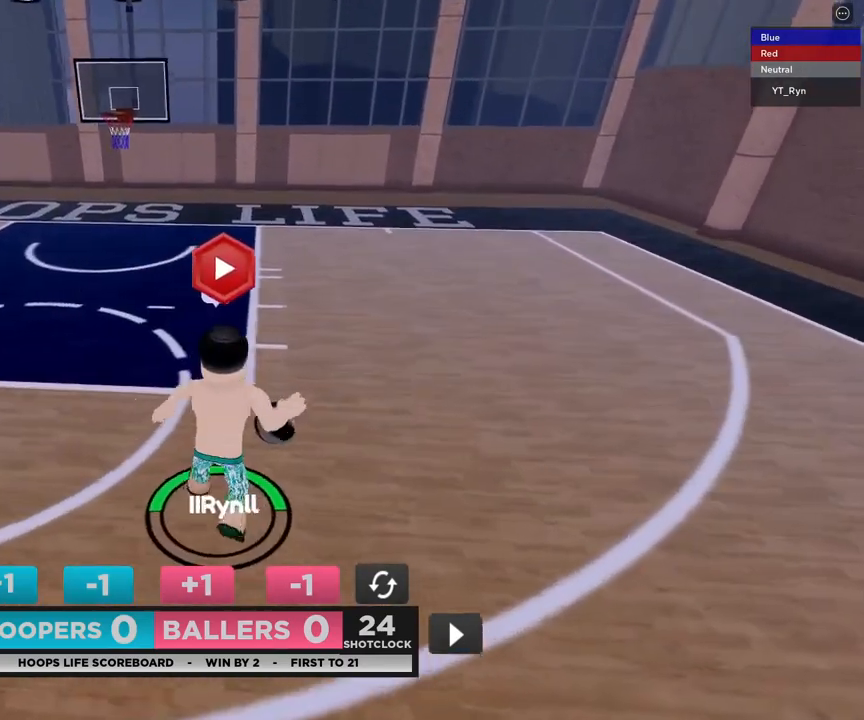
{"buttons": ["L2", "R2"], "left_stick": "down", "right_stick": "center", "events": [[17, "left_stick", "right"], [117, "left_stick", "down"], [483, "L2", "down"], [500, "R2", "down"]]}
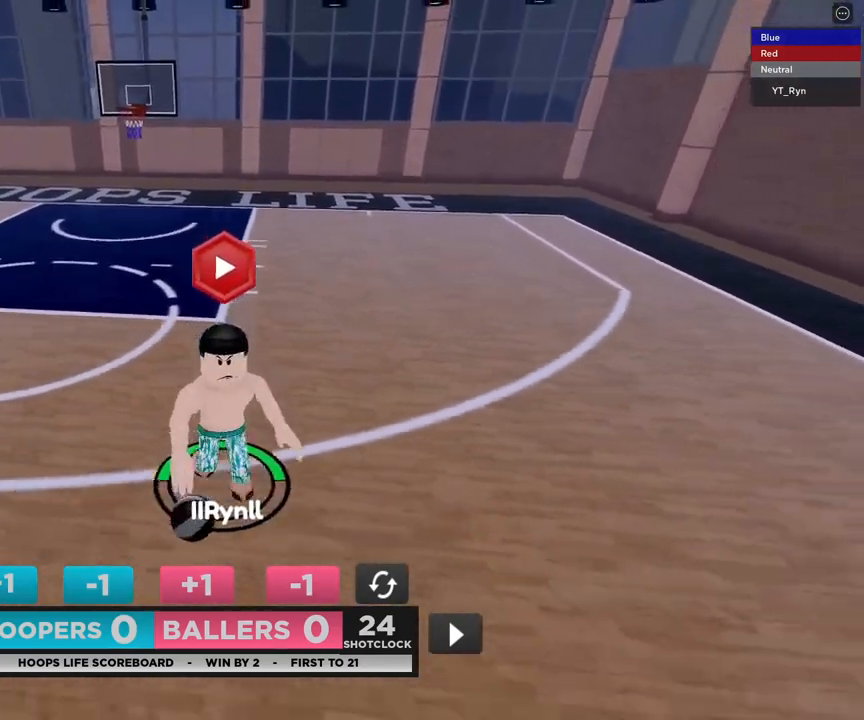
{"buttons": [], "left_stick": "up-right", "right_stick": "center", "events": [[50, "CIRCLE", "down"], [83, "left_stick", "left"], [117, "CIRCLE", "up"], [117, "L2", "up"], [117, "R2", "up"], [183, "R2", "down"], [200, "CIRCLE", "down"], [200, "L2", "down"], [200, "left_stick", "up"], [267, "CIRCLE", "up"], [283, "left_stick", "right"], [300, "R2", "up"], [317, "L2", "up"], [333, "left_stick", "down"], [350, "R2", "down"], [367, "CIRCLE", "down"], [383, "L2", "down"], [383, "left_stick", "left"], [433, "CIRCLE", "up"], [483, "R2", "up"], [500, "L2", "up"], [500, "left_stick", "up-right"]]}
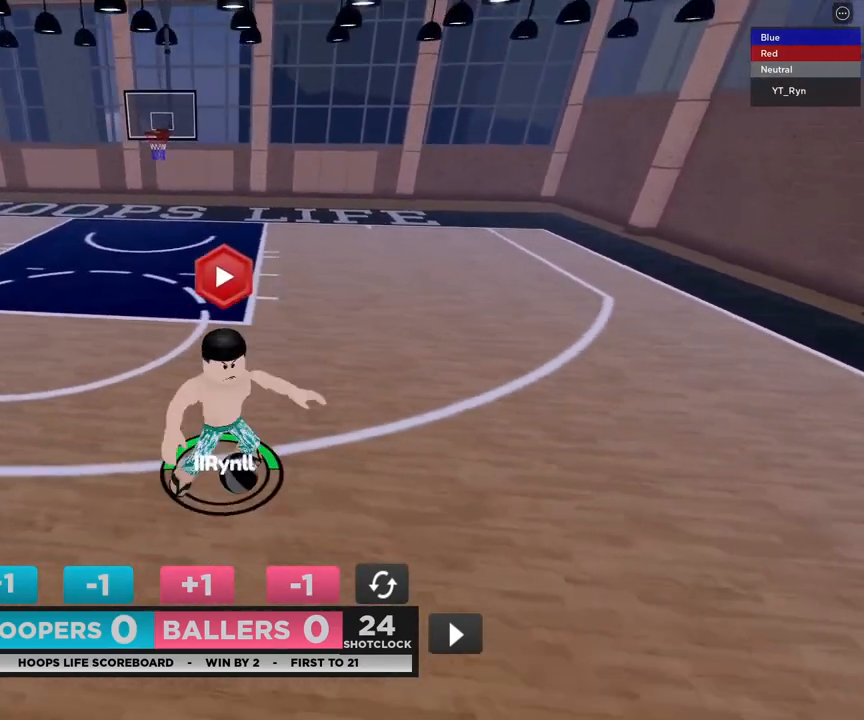
{"buttons": [], "left_stick": "up-right", "right_stick": "center", "events": [[17, "R2", "down"], [33, "CIRCLE", "down"], [83, "L2", "down"], [100, "CIRCLE", "up"], [150, "R2", "up"], [183, "L2", "up"], [183, "R2", "down"], [200, "CIRCLE", "down"], [250, "L2", "down"], [283, "CIRCLE", "up"], [367, "CIRCLE", "down"], [367, "L2", "up"], [433, "CIRCLE", "up"], [467, "R2", "up"]]}
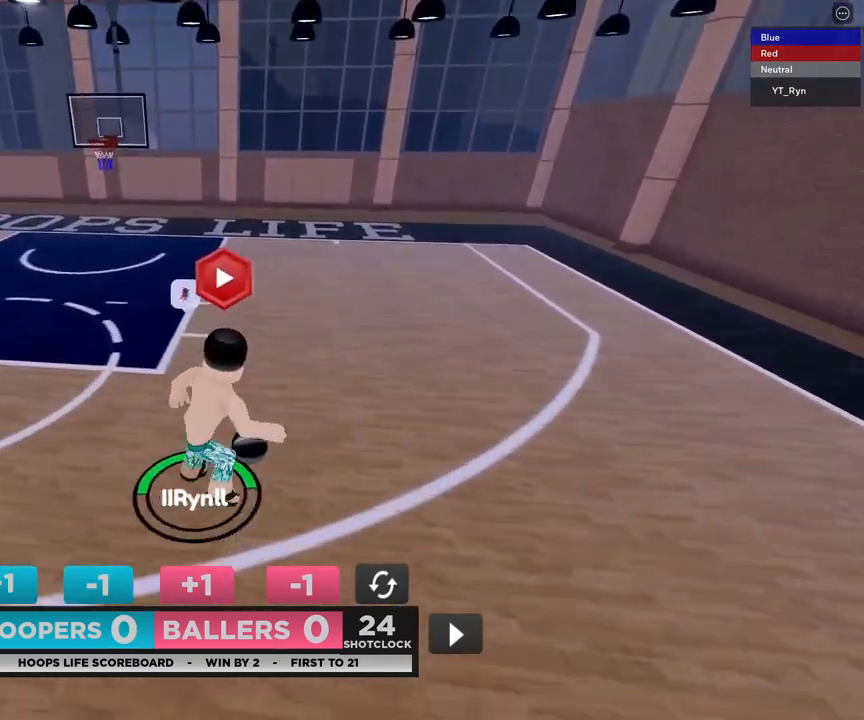
{"buttons": ["CIRCLE", "L2", "R2"], "left_stick": "down-left", "right_stick": "center", "events": [[50, "right_stick", "left"], [200, "left_stick", "down-right"], [200, "right_stick", "center"], [433, "L2", "down"], [450, "R2", "down"], [467, "CIRCLE", "down"], [483, "left_stick", "down-left"]]}
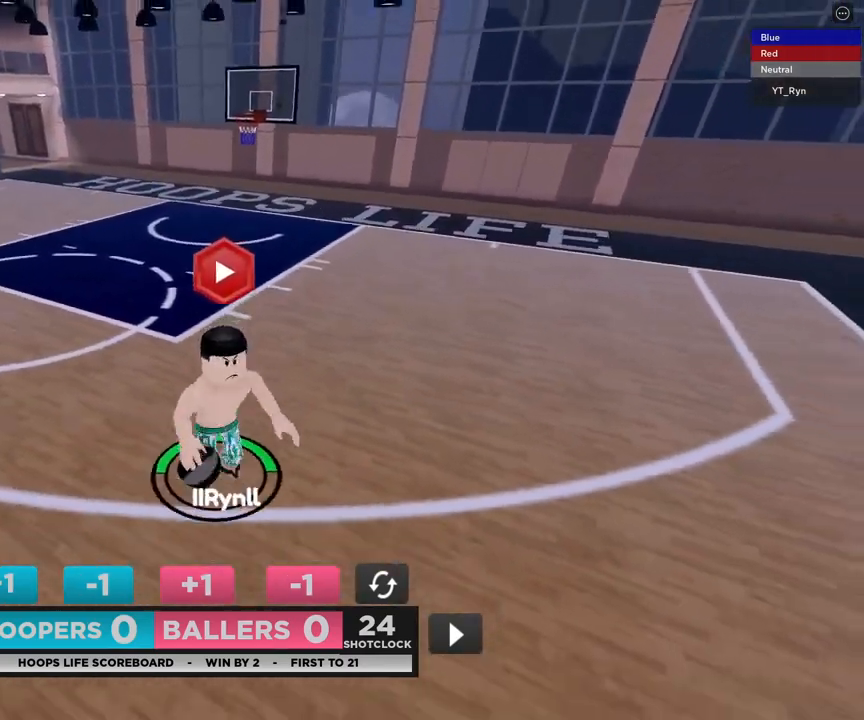
{"buttons": ["CIRCLE", "R2"], "left_stick": "up-left", "right_stick": "center", "events": [[33, "CIRCLE", "up"], [33, "left_stick", "up-left"], [50, "L2", "up"], [50, "R2", "up"], [117, "R2", "down"], [133, "CIRCLE", "down"], [133, "L2", "down"], [167, "left_stick", "up-right"], [217, "CIRCLE", "up"], [233, "R2", "up"], [250, "left_stick", "down-right"], [267, "L2", "up"], [300, "R2", "down"], [300, "left_stick", "down-left"], [317, "CIRCLE", "down"], [333, "L2", "down"], [383, "CIRCLE", "up"], [383, "left_stick", "up-left"], [417, "R2", "up"], [450, "L2", "up"], [483, "CIRCLE", "down"], [483, "R2", "down"]]}
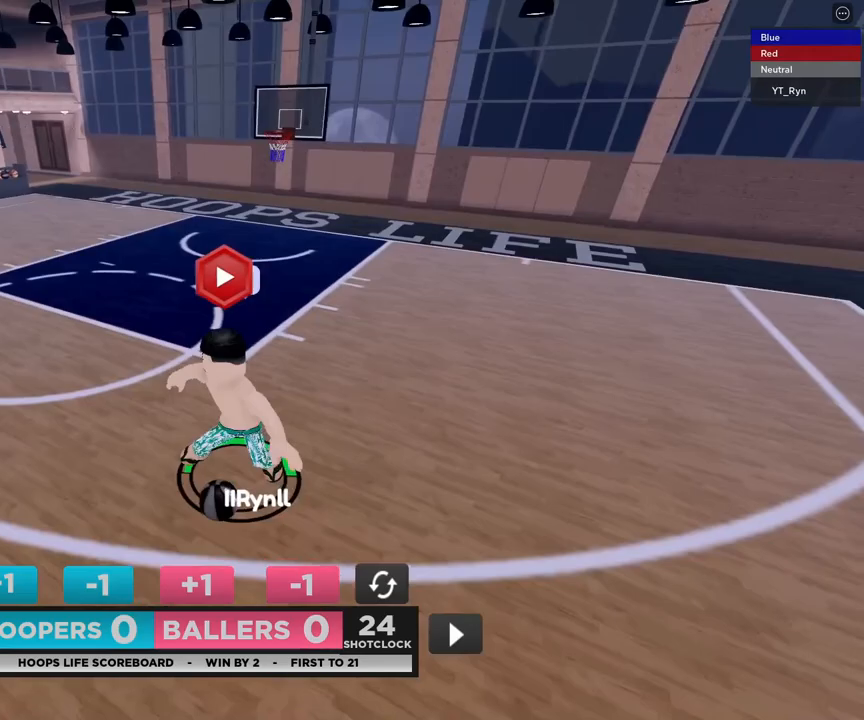
{"buttons": [], "left_stick": "up-right", "right_stick": "center", "events": [[33, "L2", "down"], [33, "left_stick", "up-right"], [67, "CIRCLE", "up"], [100, "R2", "up"], [133, "L2", "up"], [150, "CIRCLE", "down"], [150, "R2", "down"], [200, "L2", "down"], [233, "CIRCLE", "up"], [283, "R2", "up"], [317, "L2", "up"]]}
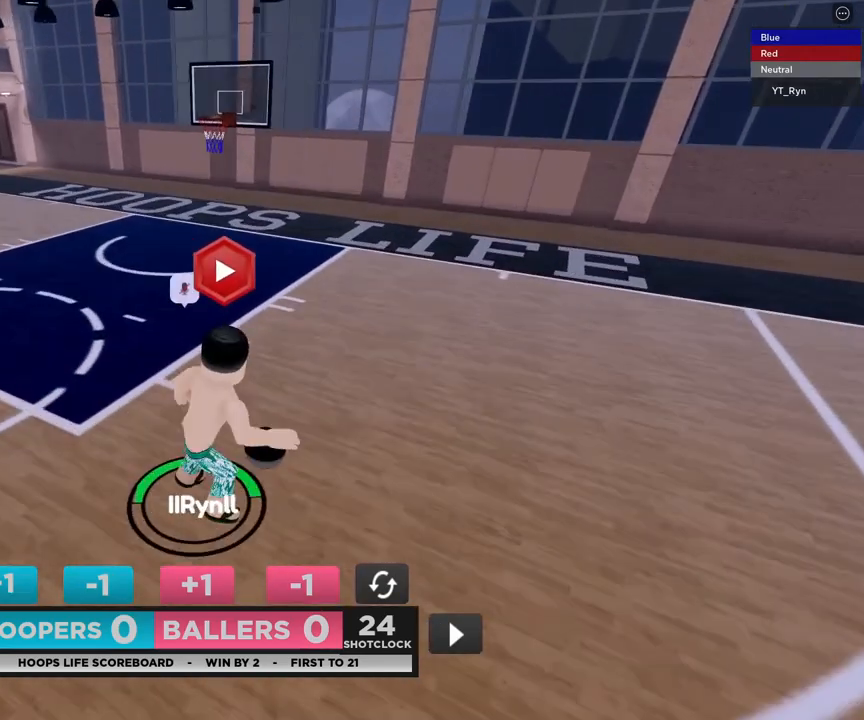
{"buttons": [], "left_stick": "up-right", "right_stick": "center", "events": [[217, "DPAD_DOWN", "down"], [283, "DPAD_DOWN", "up"], [300, "left_stick", "down-right"], [350, "left_stick", "down-left"], [400, "left_stick", "up-left"], [483, "left_stick", "up-right"]]}
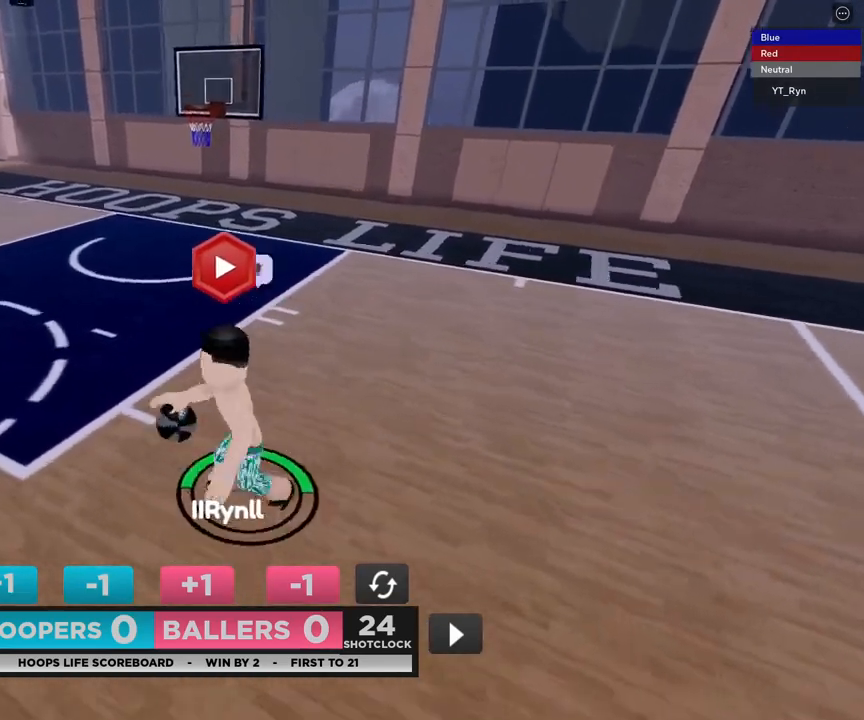
{"buttons": [], "left_stick": "down", "right_stick": "center", "events": [[83, "right_stick", "left"], [117, "left_stick", "down"], [150, "right_stick", "center"]]}
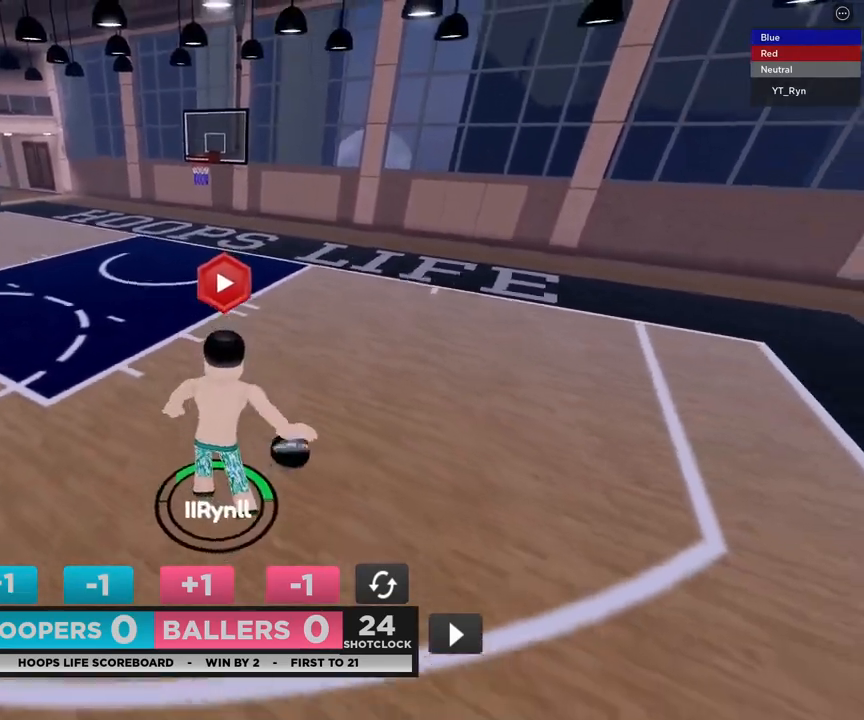
{"buttons": ["CIRCLE", "L2", "R2"], "left_stick": "up-left", "right_stick": "center", "events": [[50, "right_stick", "left"], [117, "left_stick", "down-right"], [133, "right_stick", "center"], [267, "L2", "down"], [283, "R2", "down"], [300, "CIRCLE", "down"], [367, "left_stick", "down-left"], [383, "CIRCLE", "up"], [400, "L2", "up"], [400, "R2", "up"], [433, "left_stick", "up-left"], [467, "CIRCLE", "down"], [467, "R2", "down"], [483, "L2", "down"]]}
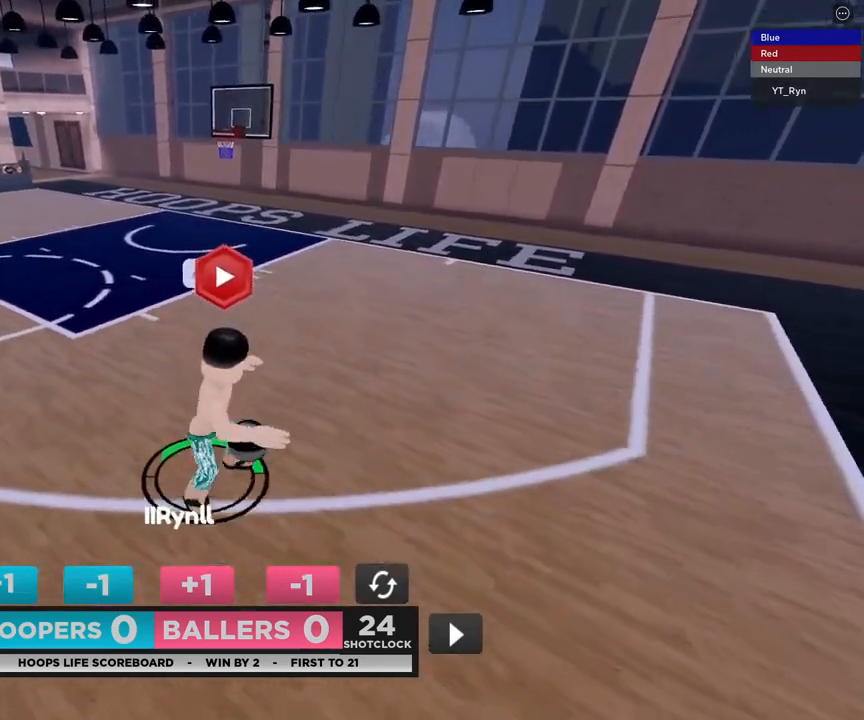
{"buttons": ["CIRCLE", "R2"], "left_stick": "up-right", "right_stick": "center", "events": [[33, "left_stick", "up-right"], [50, "CIRCLE", "up"], [67, "R2", "up"], [83, "L2", "up"], [133, "left_stick", "down-right"], [150, "CIRCLE", "down"], [150, "L2", "down"], [150, "R2", "down"], [200, "left_stick", "down-left"], [217, "CIRCLE", "up"], [250, "R2", "up"], [267, "L2", "up"], [267, "left_stick", "up-left"], [300, "R2", "down"], [317, "CIRCLE", "down"], [350, "L2", "down"], [367, "left_stick", "up-right"], [400, "CIRCLE", "up"], [433, "R2", "up"], [450, "L2", "up"], [483, "CIRCLE", "down"], [500, "R2", "down"]]}
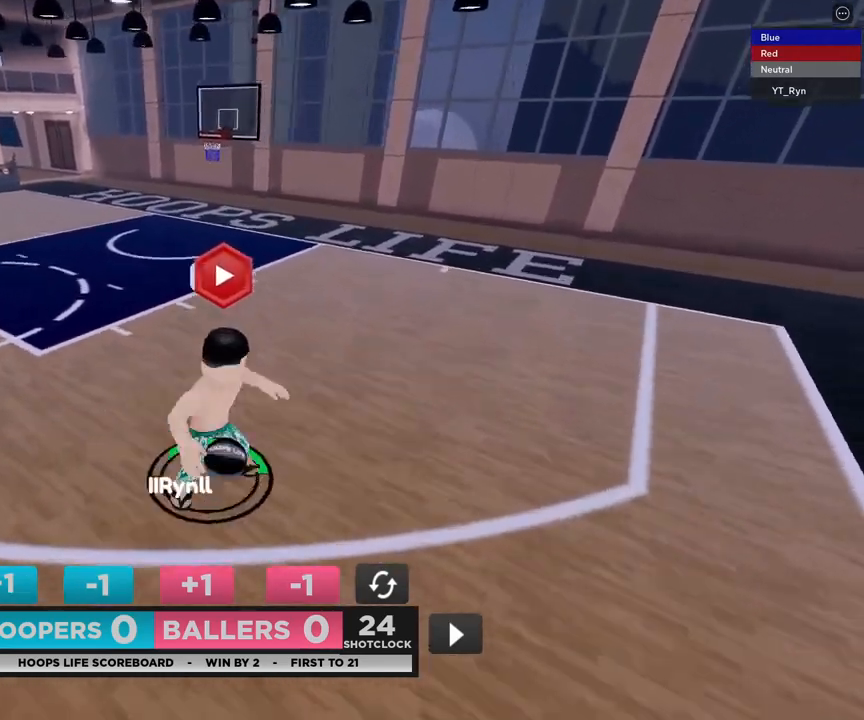
{"buttons": [], "left_stick": "up", "right_stick": "center", "events": [[33, "L2", "down"], [67, "CIRCLE", "up"], [100, "R2", "up"], [117, "L2", "up"], [117, "left_stick", "up"], [133, "R2", "down"], [150, "CIRCLE", "down"], [183, "L2", "down"], [217, "CIRCLE", "up"], [233, "R2", "up"], [300, "L2", "up"]]}
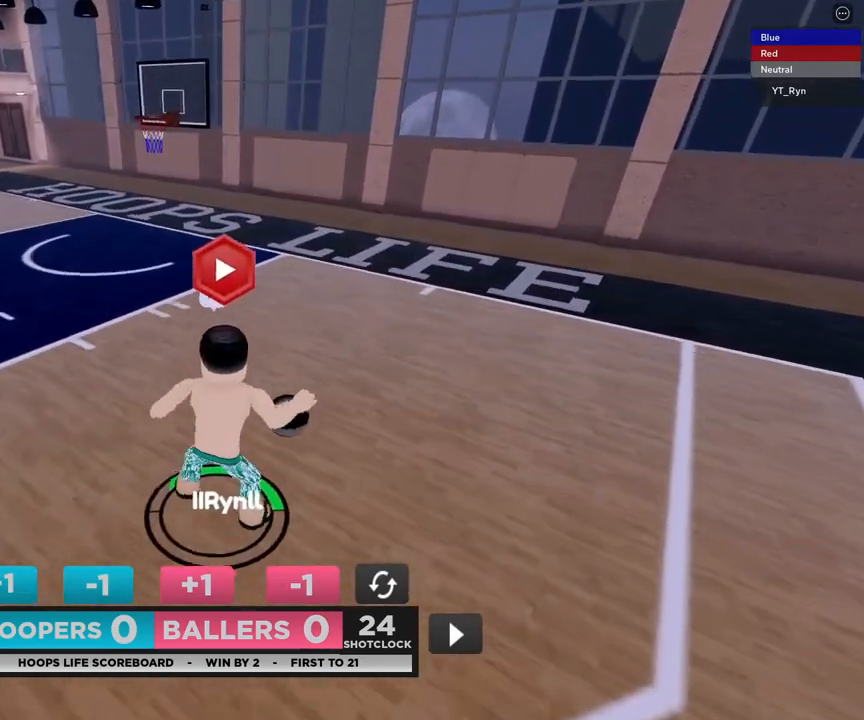
{"buttons": [], "left_stick": "down", "right_stick": "center", "events": [[33, "R2", "down"], [50, "DPAD_RIGHT", "down"], [133, "DPAD_DOWN", "down"], [150, "left_stick", "right"], [167, "DPAD_RIGHT", "up"], [200, "DPAD_LEFT", "down"], [200, "left_stick", "down"], [233, "DPAD_DOWN", "up"], [267, "left_stick", "left"], [300, "DPAD_LEFT", "up"], [350, "left_stick", "up"], [367, "R2", "up"], [433, "left_stick", "right"], [500, "left_stick", "down"]]}
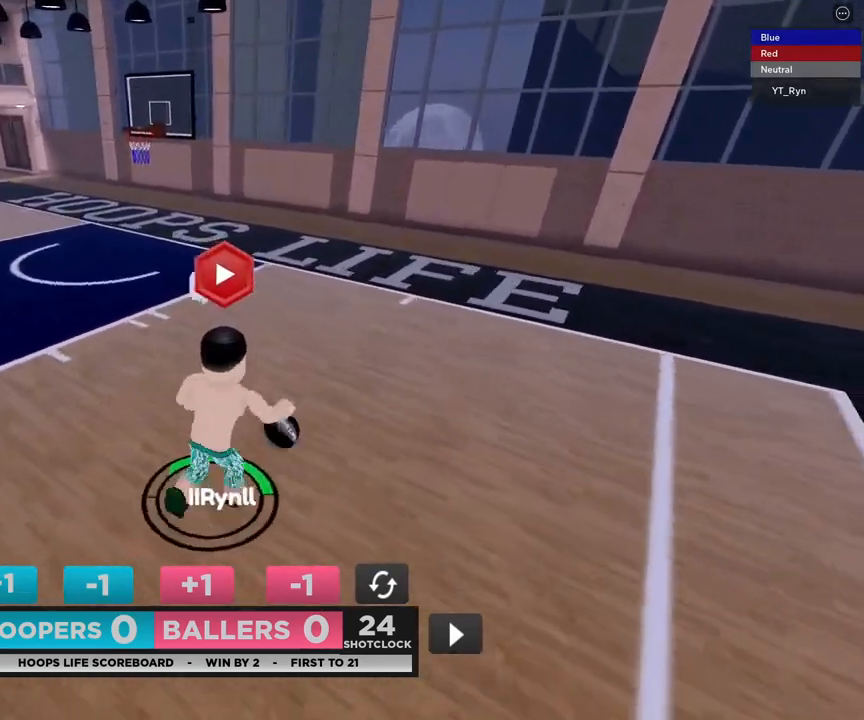
{"buttons": [], "left_stick": "down-right", "right_stick": "center", "events": [[433, "left_stick", "down-right"]]}
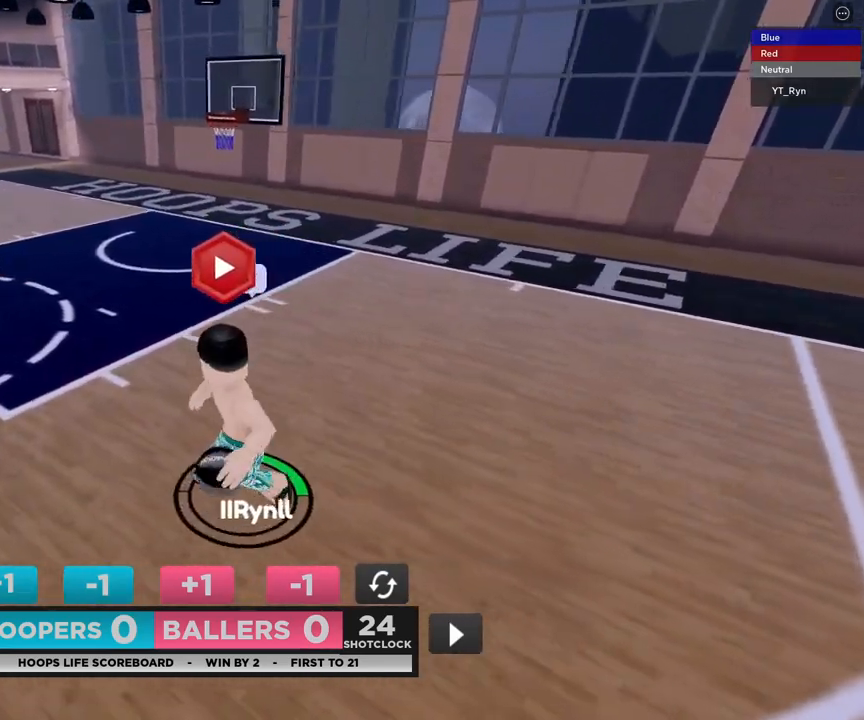
{"buttons": ["DPAD_DOWN"], "left_stick": "up", "right_stick": "center", "events": [[33, "left_stick", "right"], [50, "L2", "down"], [100, "R2", "down"], [117, "CIRCLE", "down"], [183, "L2", "up"], [200, "CIRCLE", "up"], [217, "R2", "up"], [217, "left_stick", "down-right"], [283, "CIRCLE", "down"], [283, "L2", "down"], [283, "R2", "down"], [367, "CIRCLE", "up"], [383, "L2", "up"], [383, "R2", "up"], [433, "left_stick", "up-left"], [483, "left_stick", "up"], [500, "DPAD_DOWN", "down"]]}
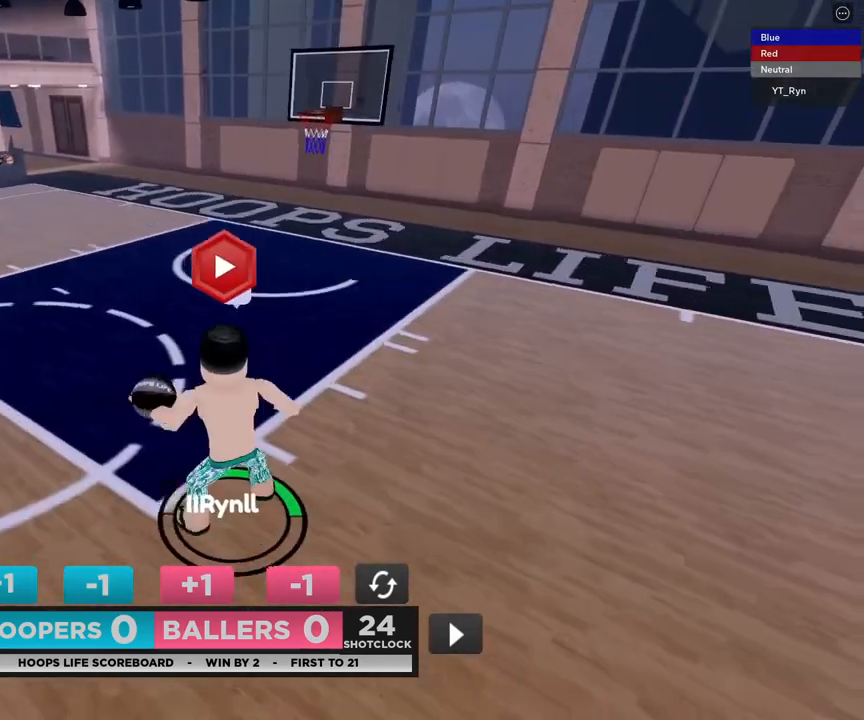
{"buttons": [], "left_stick": "center", "right_stick": "center", "events": [[33, "left_stick", "up-right"], [67, "DPAD_DOWN", "up"], [83, "left_stick", "down-right"], [150, "left_stick", "down-left"], [217, "left_stick", "up-left"], [300, "left_stick", "up-right"], [383, "left_stick", "down-right"], [483, "left_stick", "center"]]}